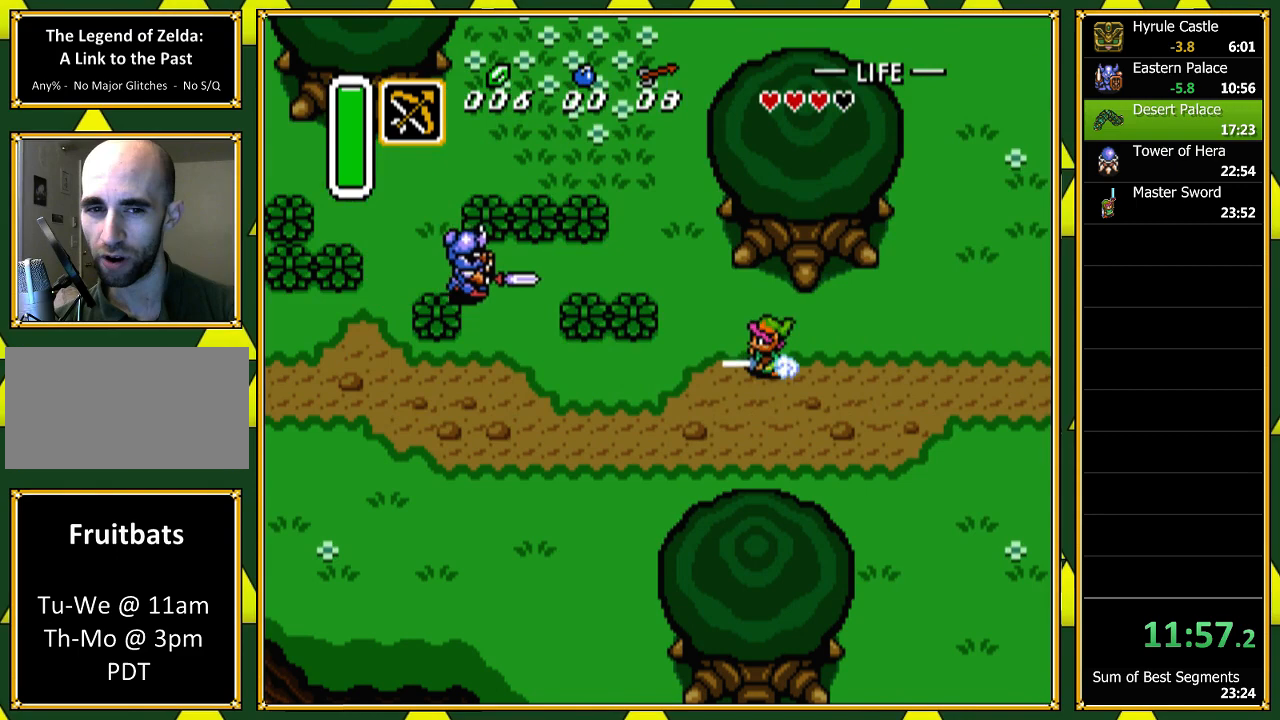
Gameplay with a controller (Nintendo layout); each line is a JSON object with the inputs held at the frame after it. "events" lists button and stick changes between this image and that frame as [ms after this image, input, new state], when the widget could be followed in between. Not read: L1 L3 R1 R3 SELECT.
{"buttons": ["A"], "events": []}
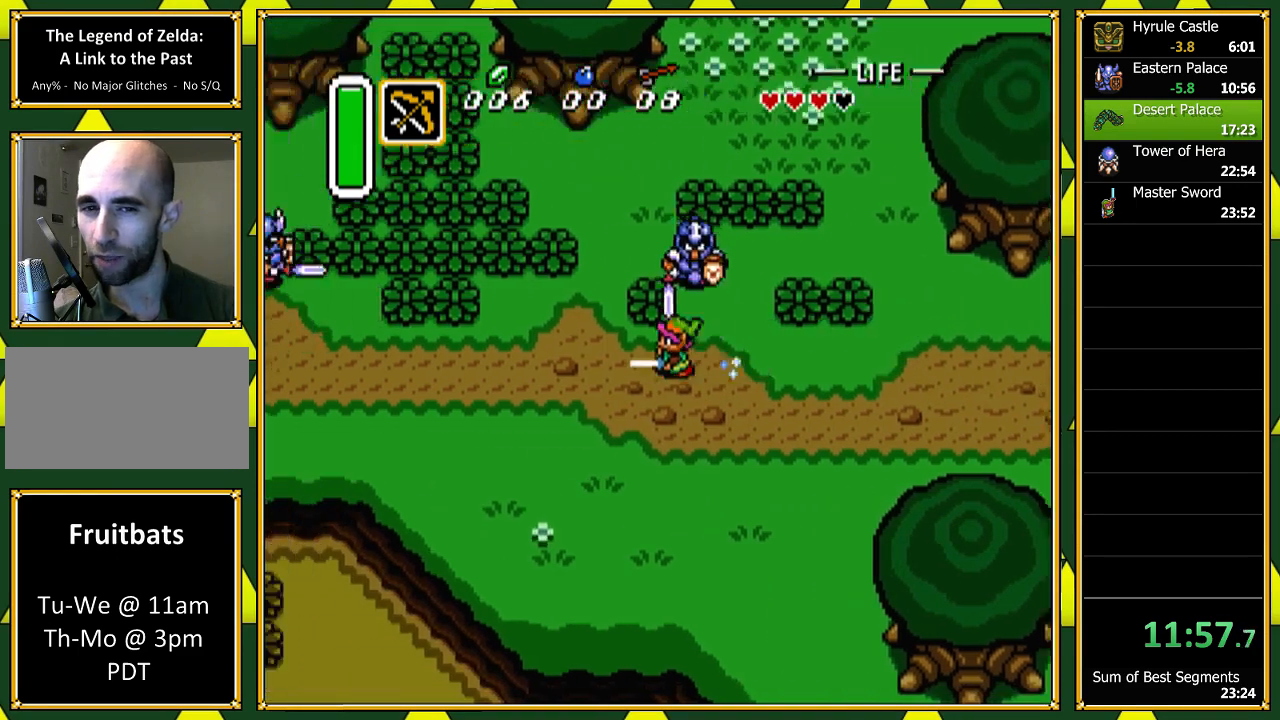
{"buttons": ["A"], "events": []}
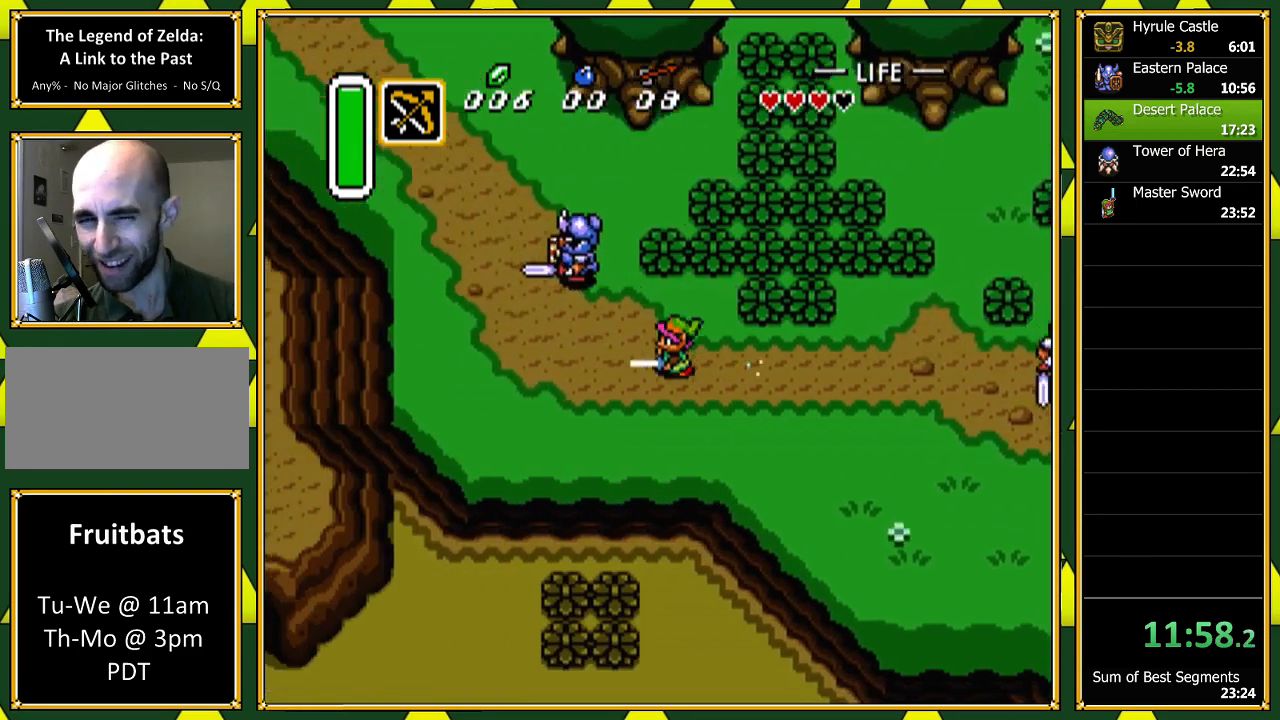
{"buttons": ["DPAD_UP", "DPAD_LEFT"], "events": [[200, "A", "up"], [233, "DPAD_UP", "down"], [267, "DPAD_LEFT", "down"]]}
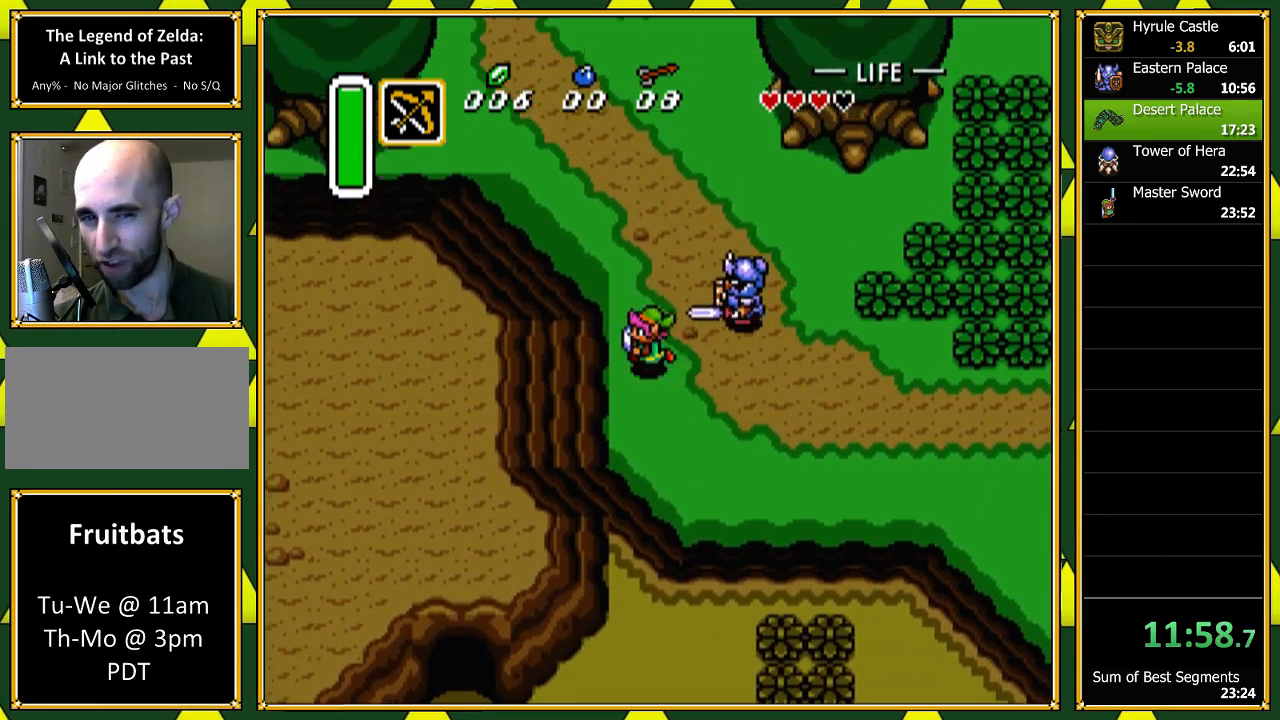
{"buttons": ["DPAD_UP", "DPAD_LEFT"], "events": []}
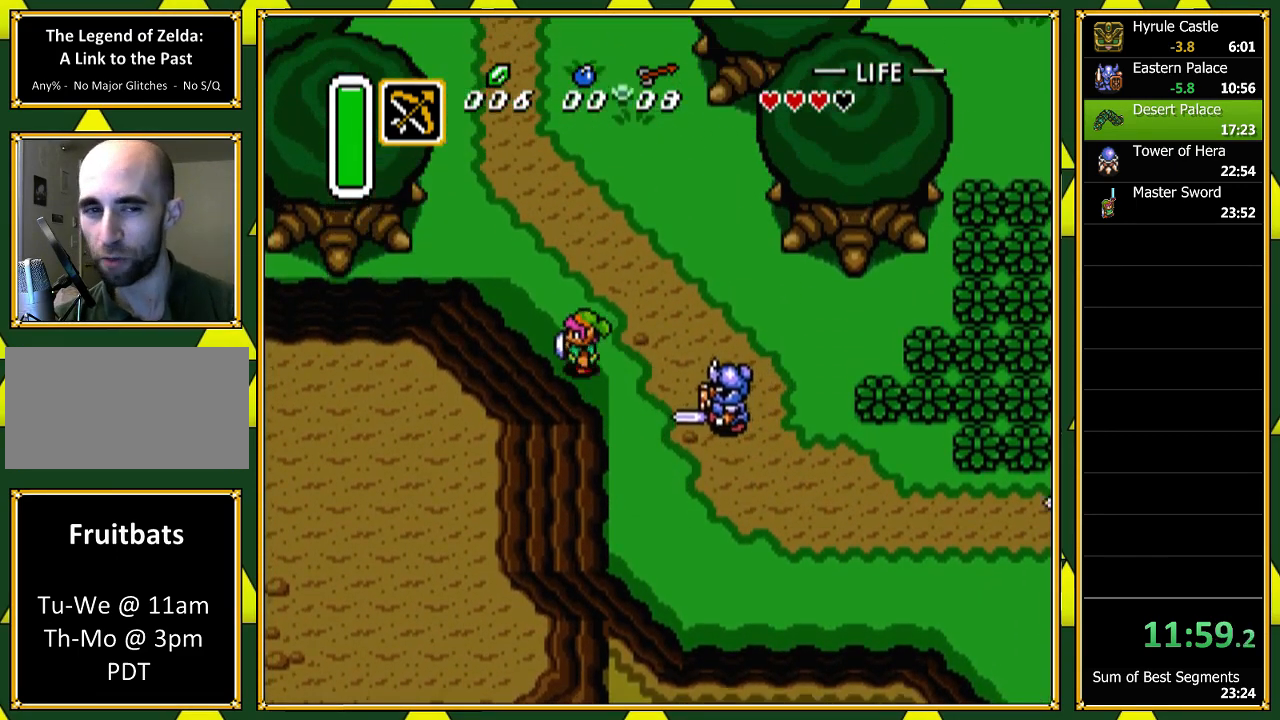
{"buttons": ["A"], "events": [[167, "DPAD_LEFT", "up"], [200, "A", "down"], [333, "DPAD_UP", "up"]]}
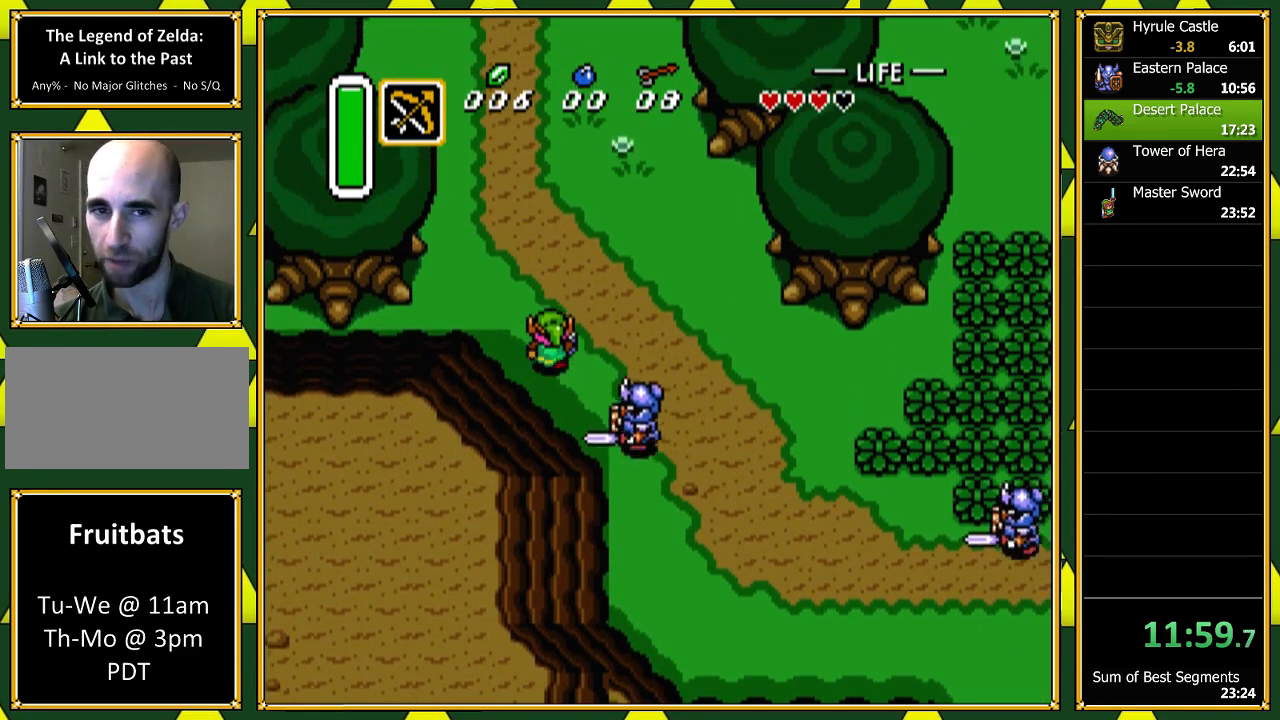
{"buttons": ["A"], "events": []}
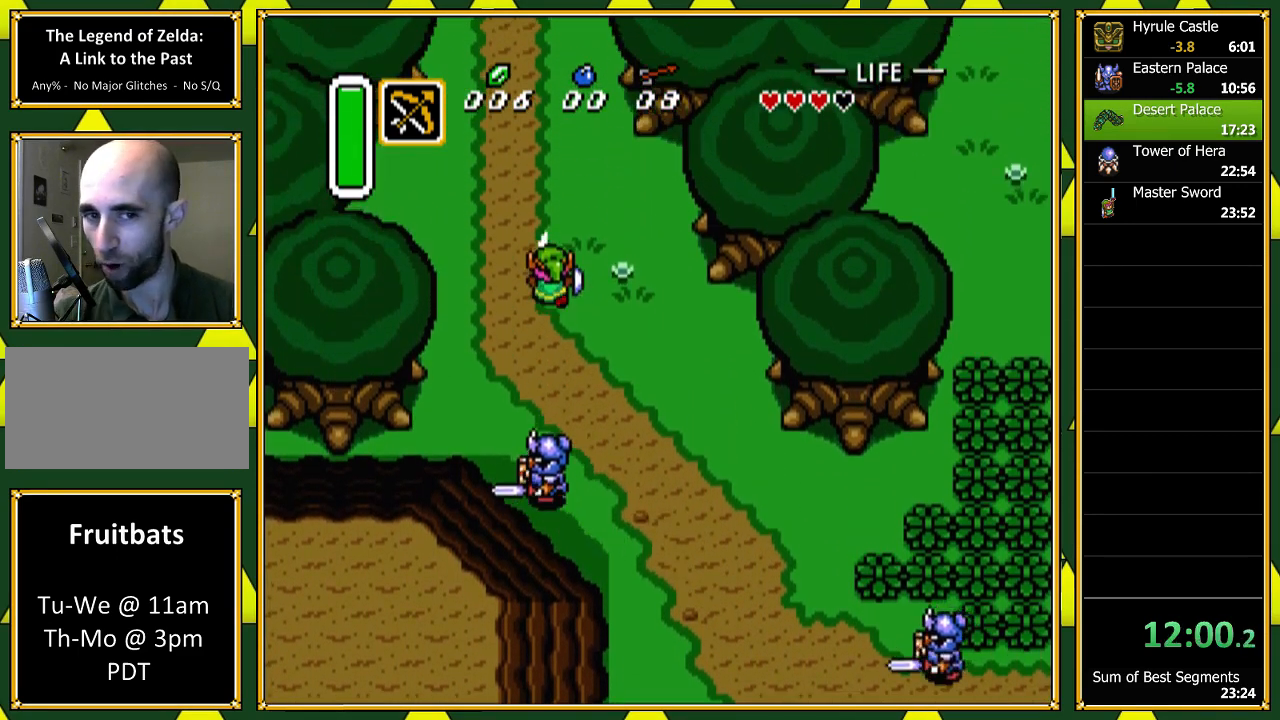
{"buttons": [], "events": [[33, "A", "up"]]}
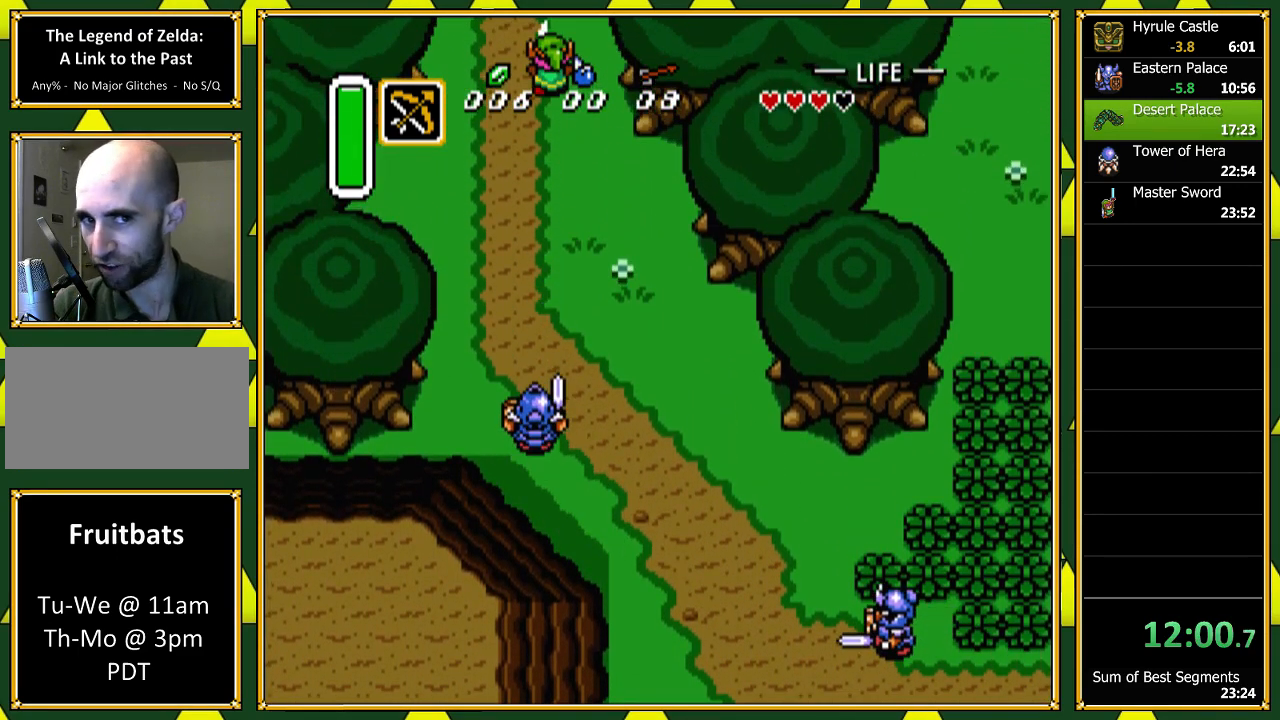
{"buttons": ["DPAD_UP"], "events": [[500, "DPAD_UP", "down"]]}
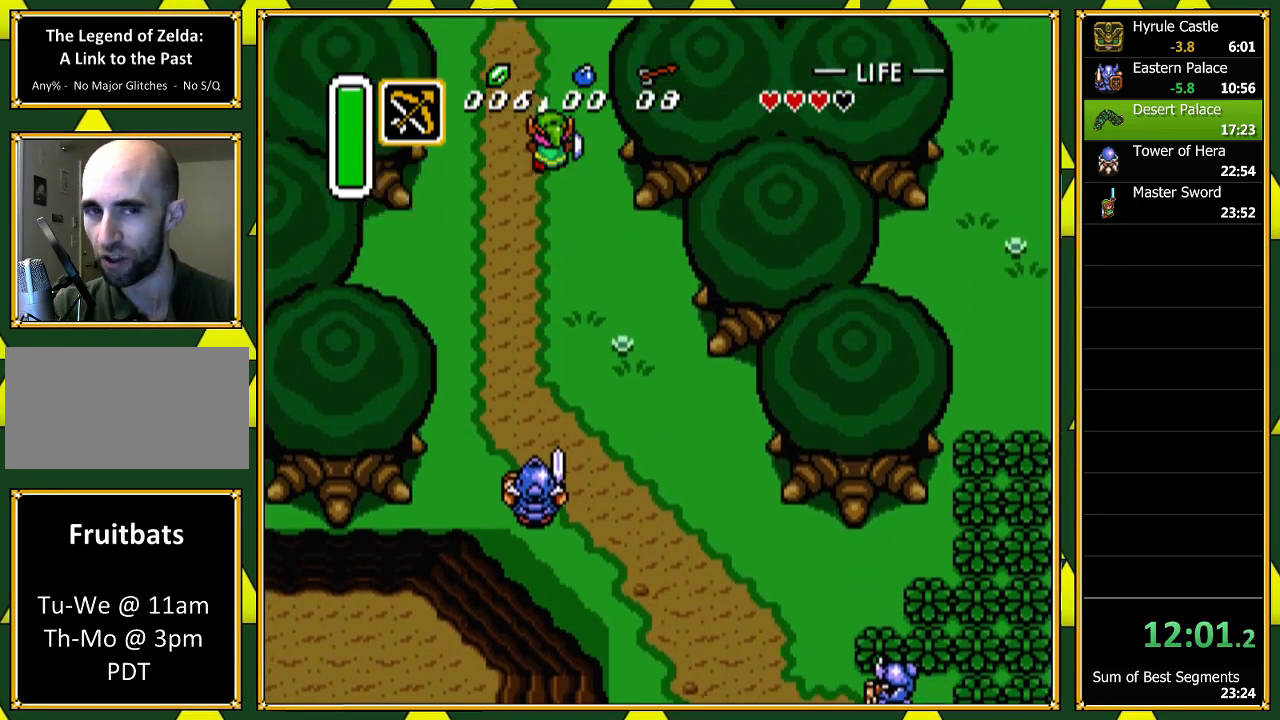
{"buttons": ["DPAD_UP"], "events": []}
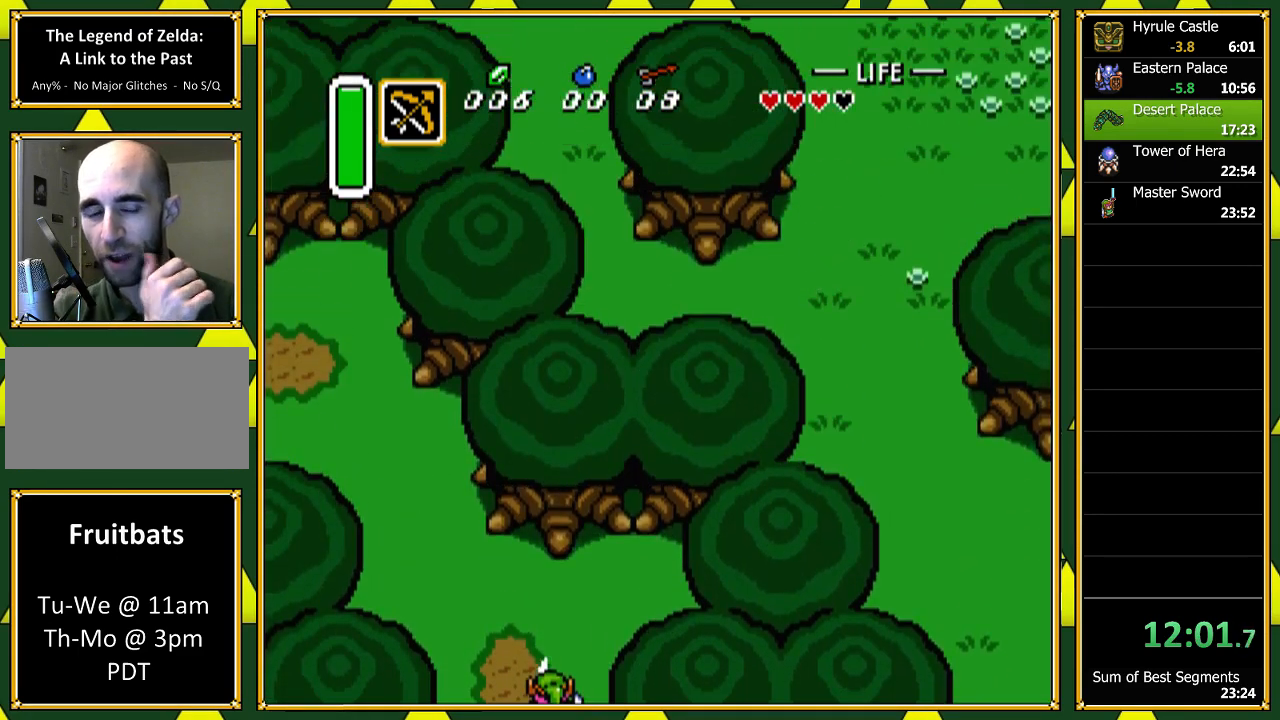
{"buttons": ["DPAD_UP", "DPAD_LEFT"], "events": [[100, "DPAD_LEFT", "down"]]}
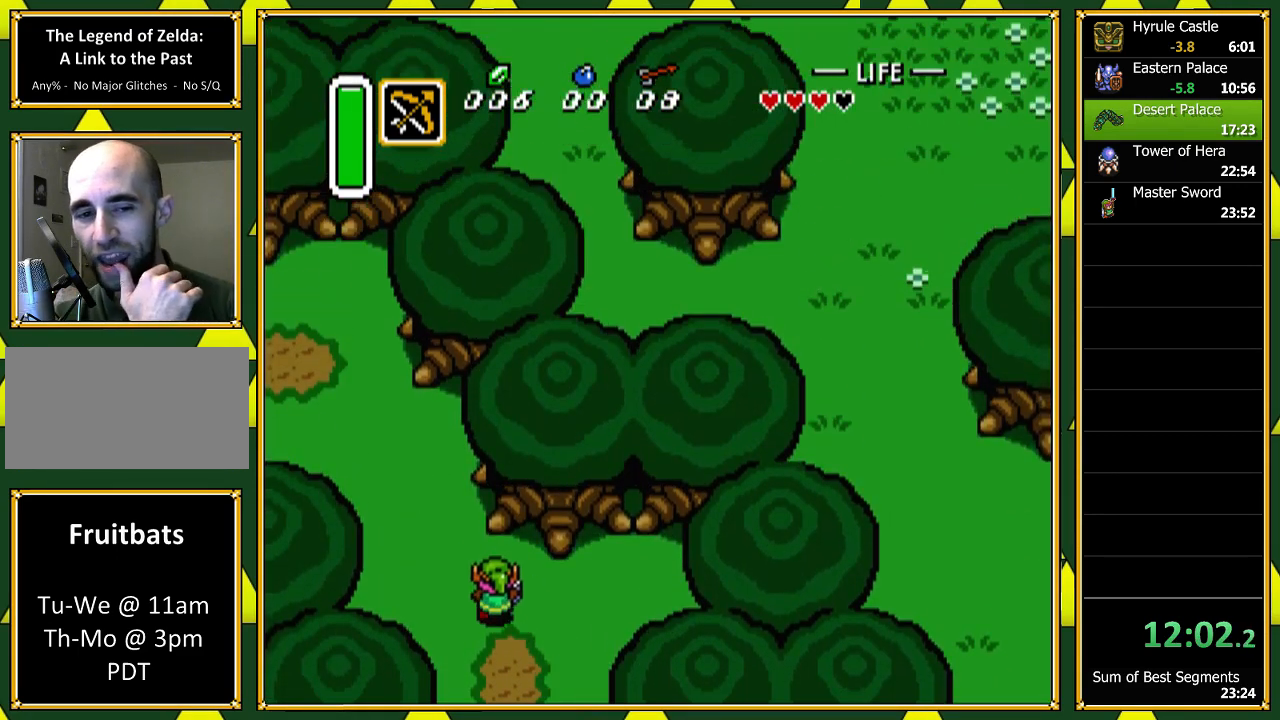
{"buttons": ["DPAD_UP", "DPAD_LEFT"], "events": [[100, "DPAD_LEFT", "up"], [233, "DPAD_LEFT", "down"]]}
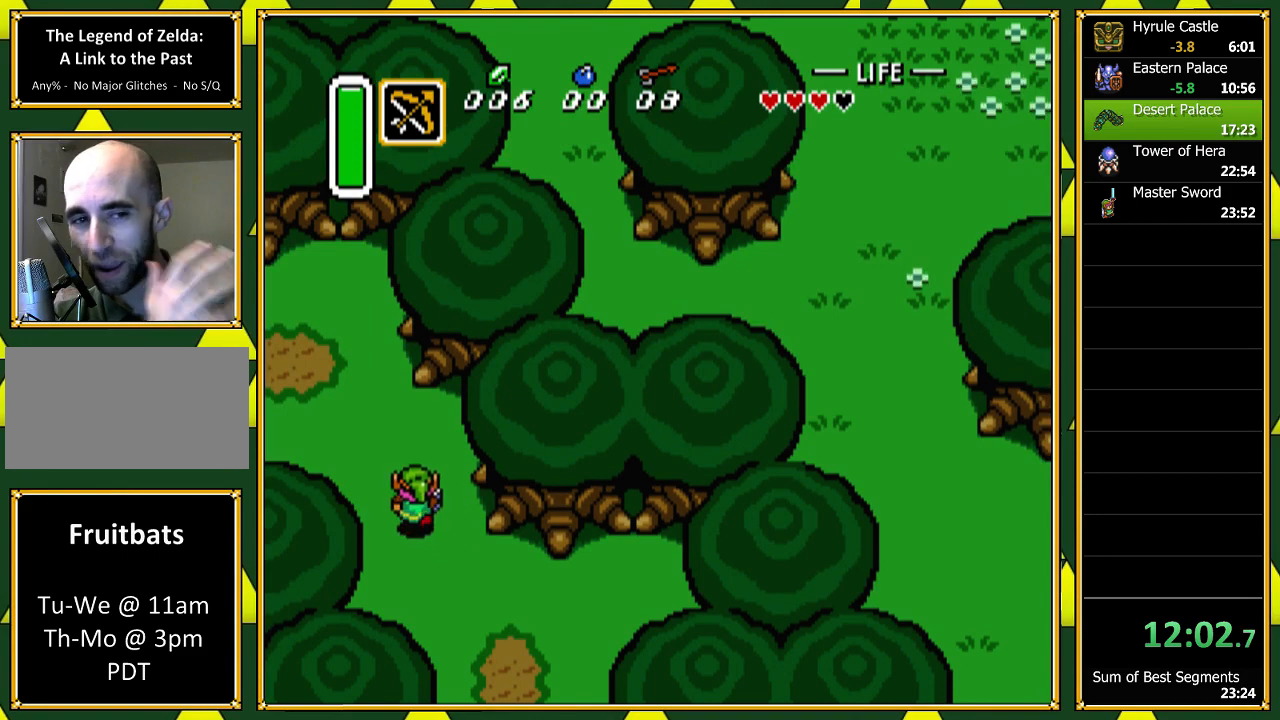
{"buttons": ["DPAD_LEFT"], "events": [[500, "DPAD_UP", "up"]]}
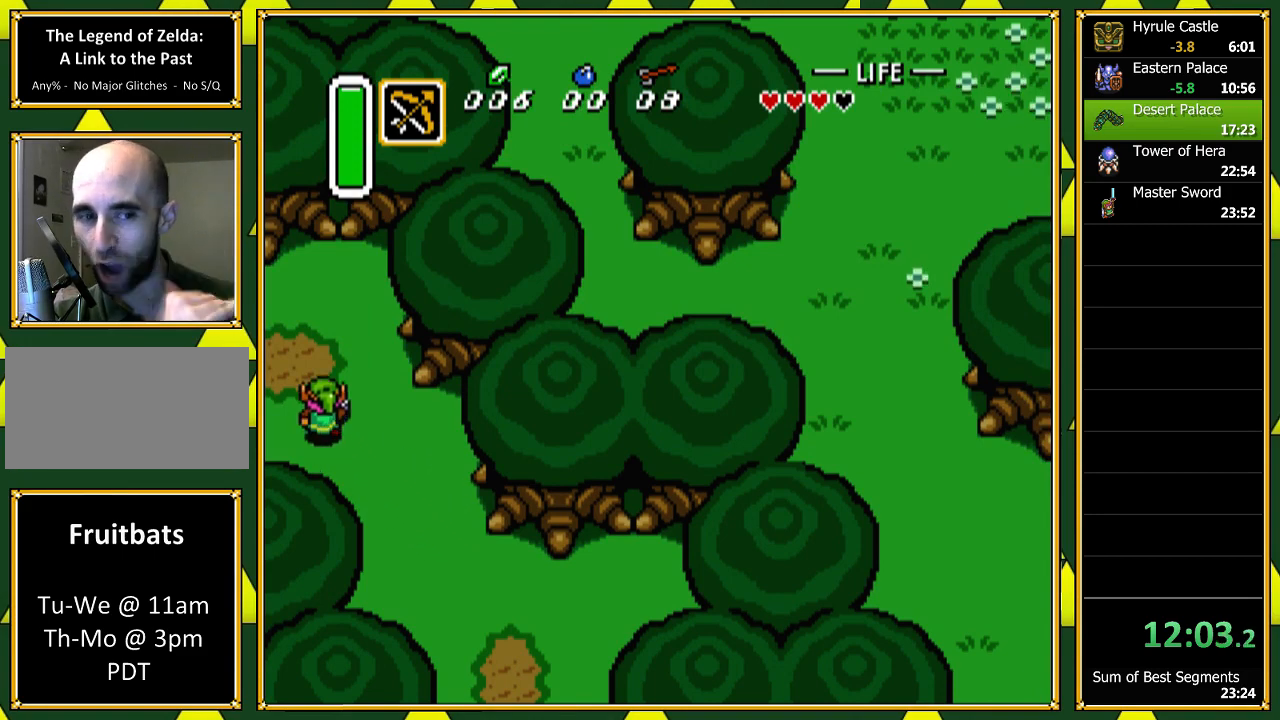
{"buttons": ["DPAD_LEFT"], "events": []}
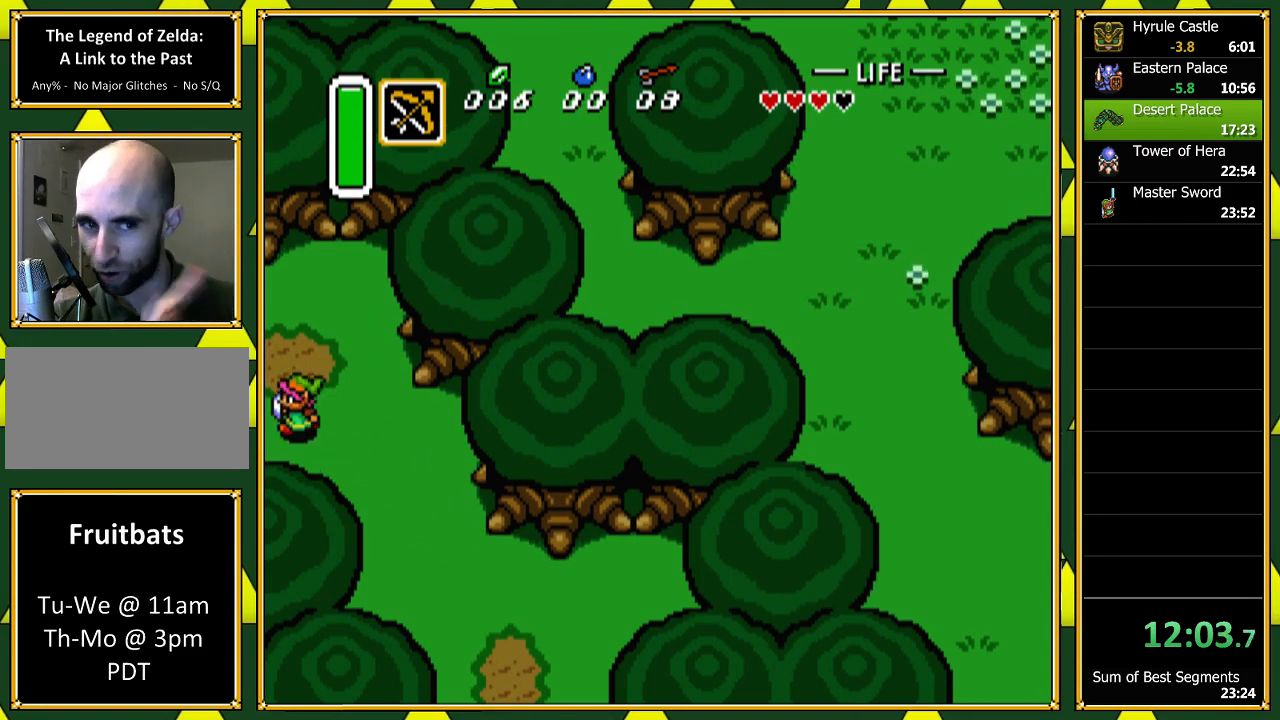
{"buttons": [], "events": [[267, "DPAD_LEFT", "up"]]}
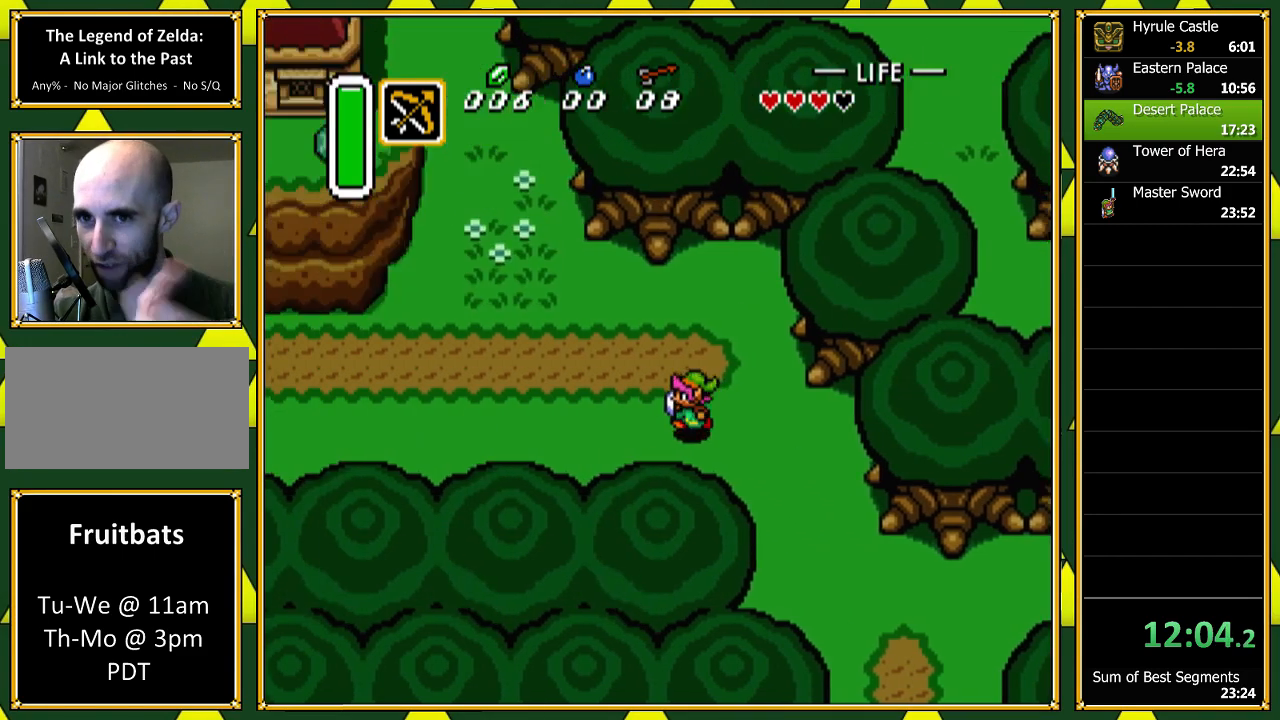
{"buttons": ["DPAD_DOWN"], "events": [[167, "DPAD_LEFT", "down"], [500, "DPAD_DOWN", "down"], [500, "DPAD_LEFT", "up"]]}
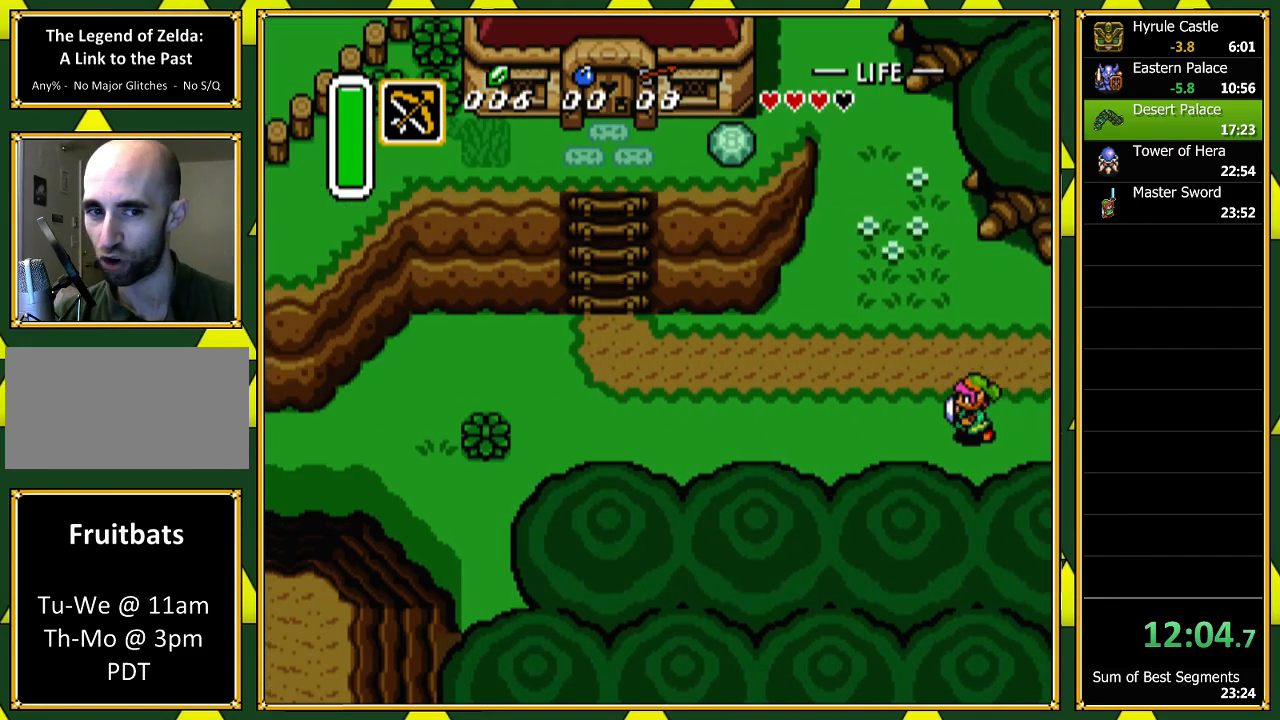
{"buttons": ["A"], "events": [[67, "DPAD_LEFT", "down"], [100, "A", "down"], [100, "DPAD_DOWN", "up"], [267, "DPAD_LEFT", "up"]]}
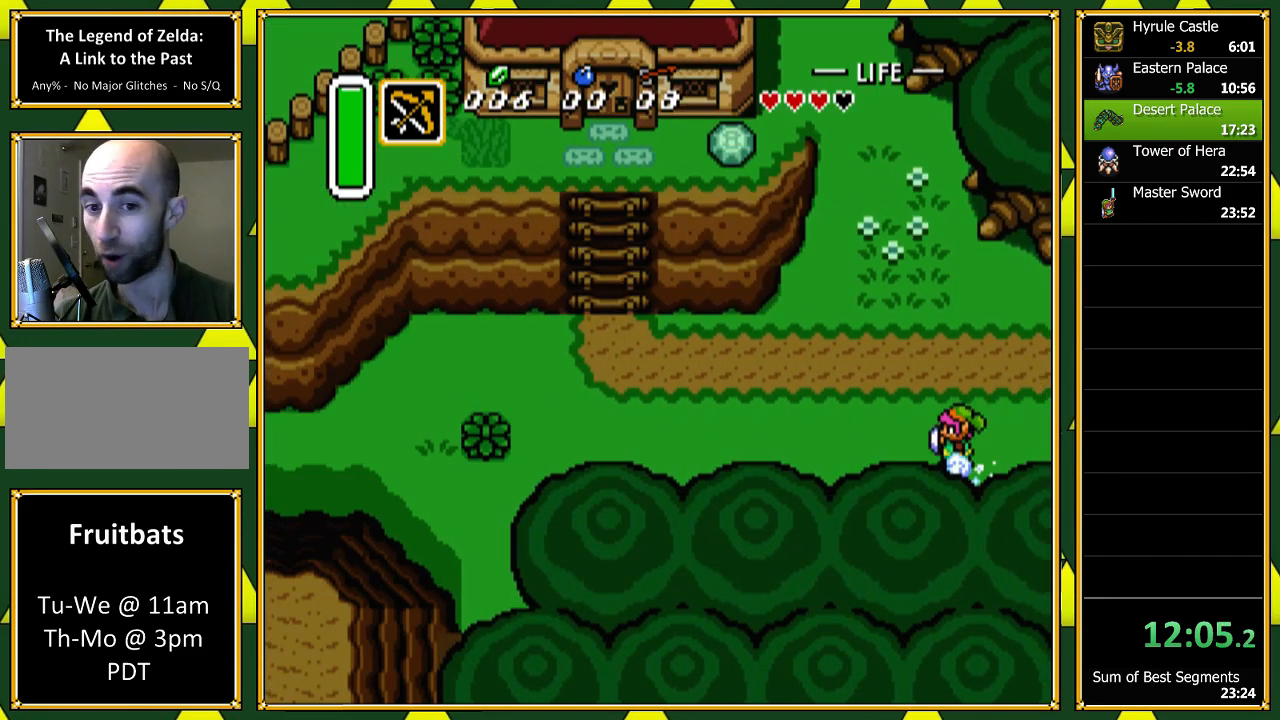
{"buttons": ["A"], "events": []}
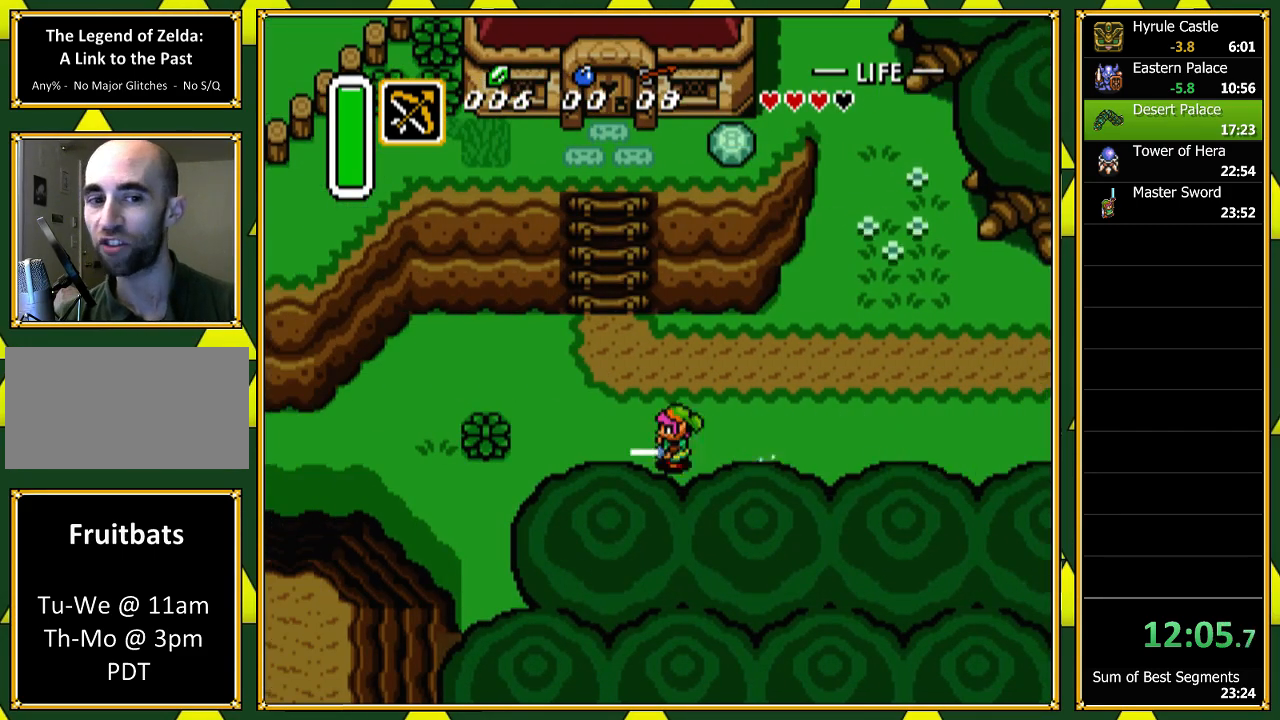
{"buttons": [], "events": [[133, "A", "up"]]}
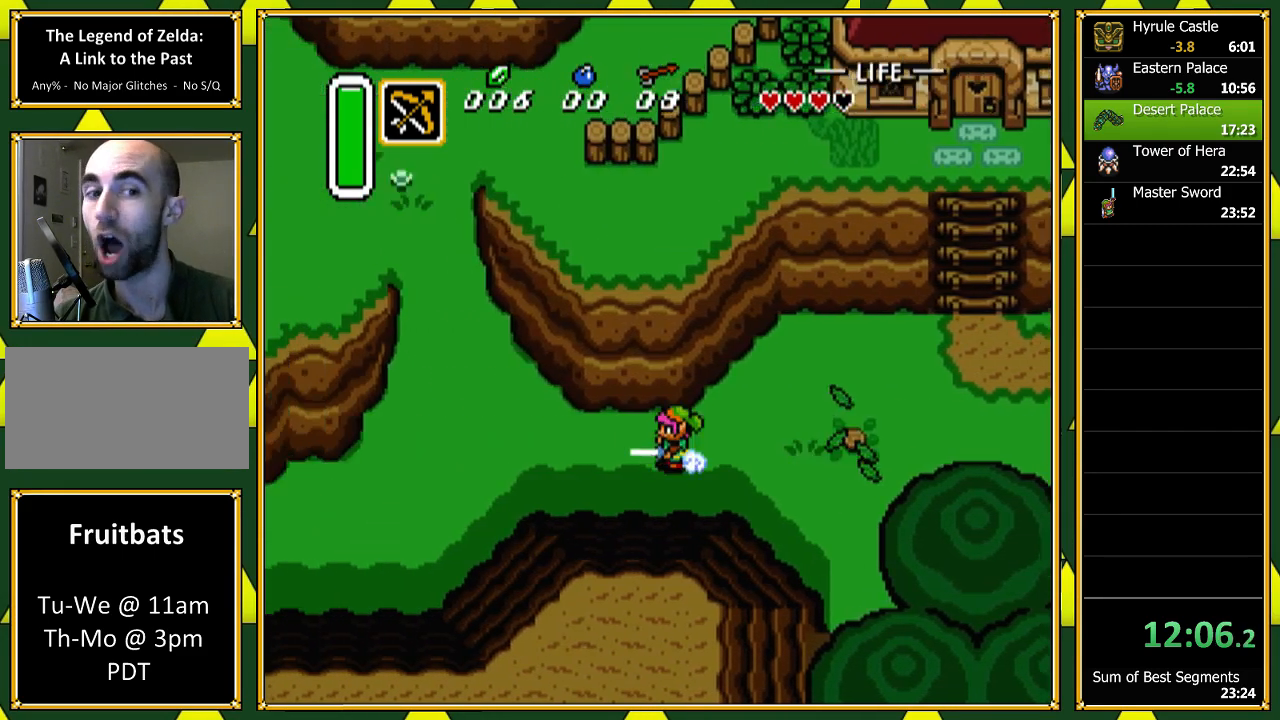
{"buttons": ["DPAD_UP"], "events": [[267, "DPAD_UP", "down"]]}
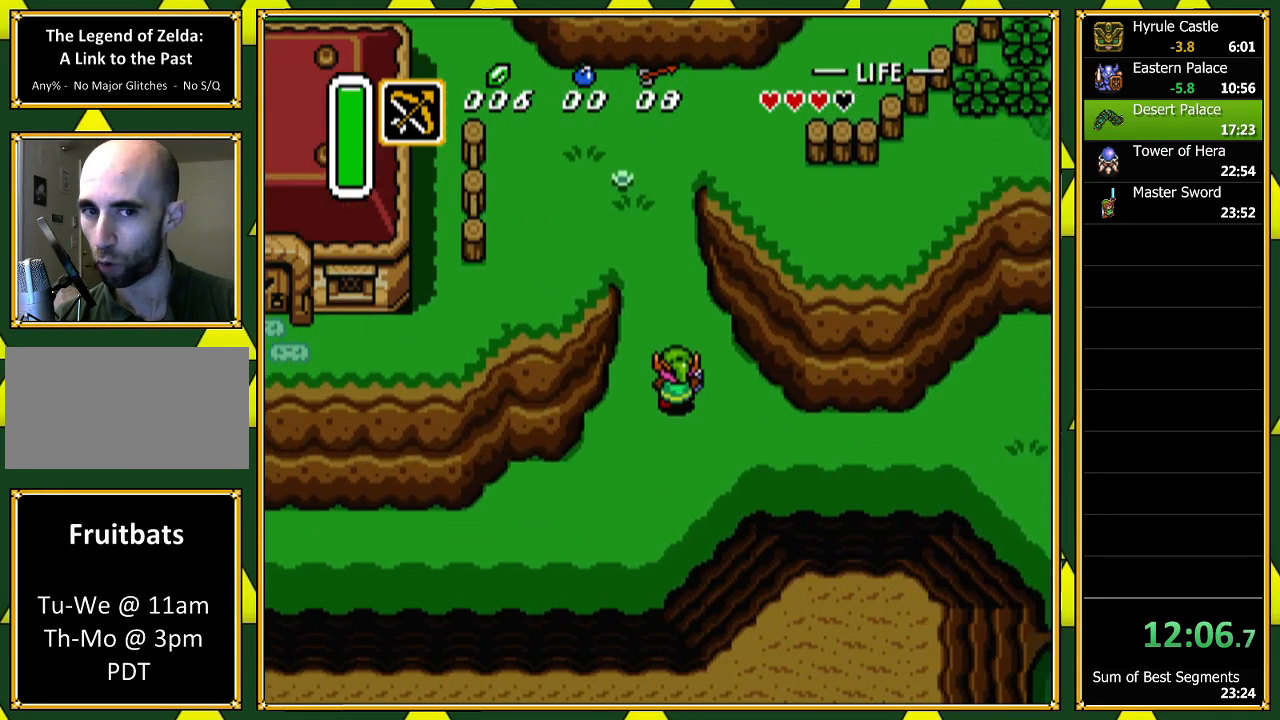
{"buttons": ["DPAD_UP", "DPAD_LEFT"], "events": [[267, "DPAD_LEFT", "down"]]}
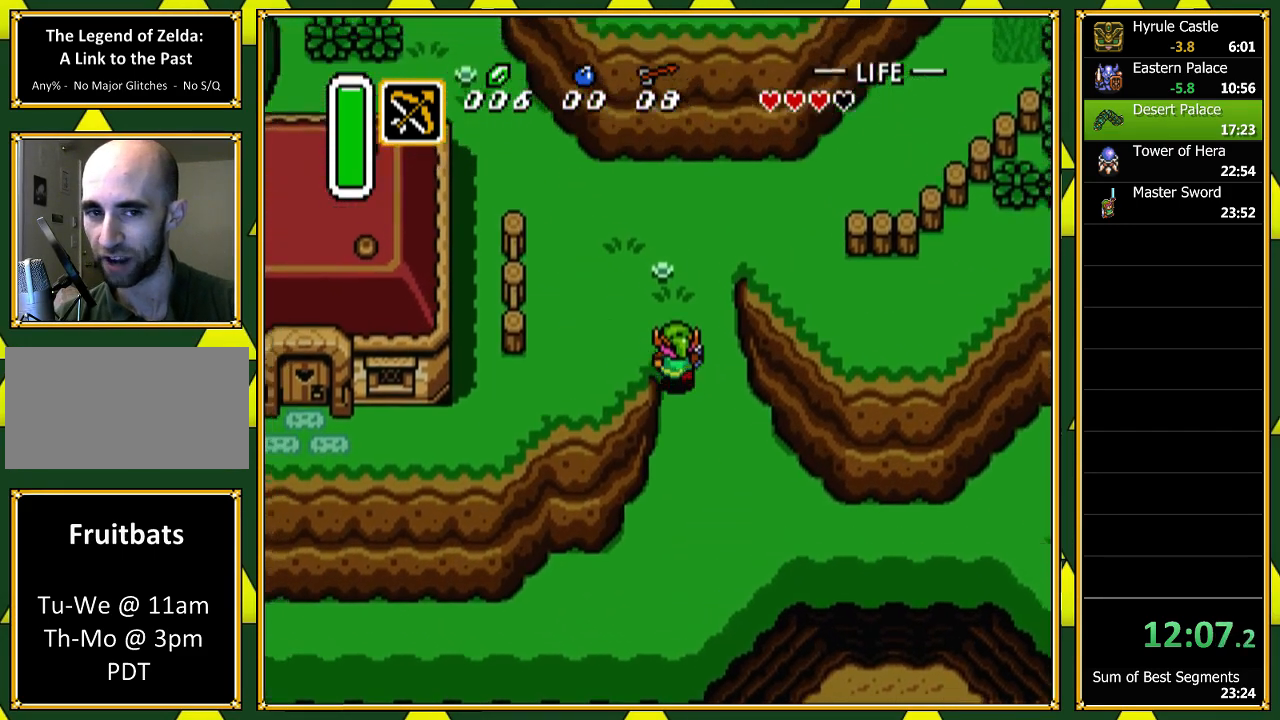
{"buttons": ["DPAD_UP", "DPAD_LEFT"], "events": [[100, "DPAD_LEFT", "up"], [167, "DPAD_LEFT", "down"], [333, "DPAD_LEFT", "up"], [400, "DPAD_LEFT", "down"]]}
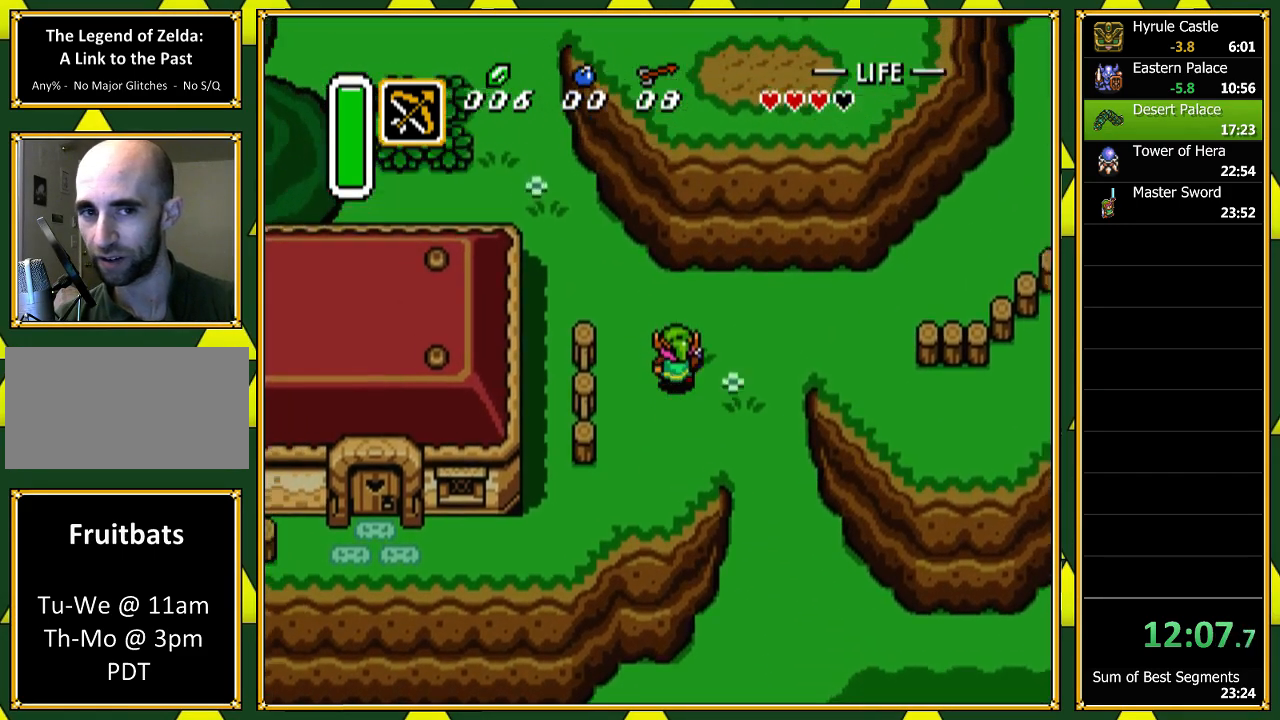
{"buttons": ["DPAD_UP", "DPAD_LEFT"], "events": [[133, "DPAD_LEFT", "up"], [167, "DPAD_LEFT", "down"]]}
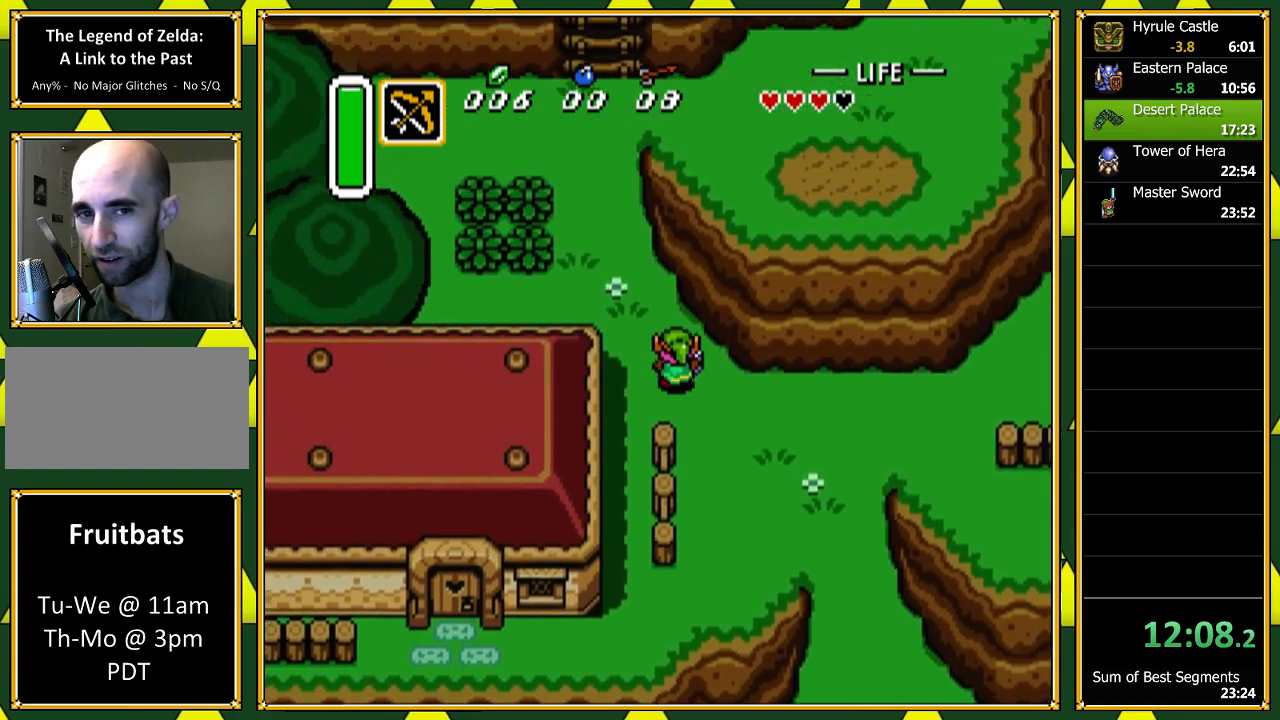
{"buttons": ["DPAD_UP"], "events": [[400, "DPAD_LEFT", "up"]]}
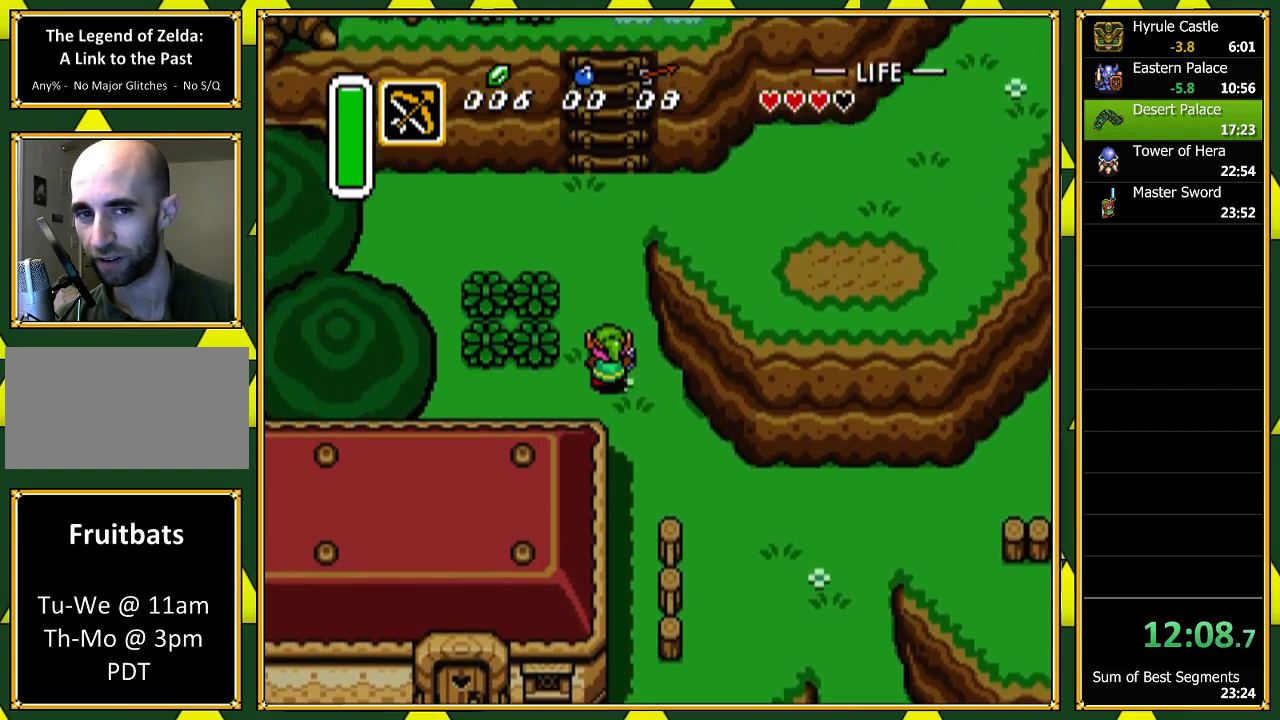
{"buttons": ["DPAD_UP"], "events": []}
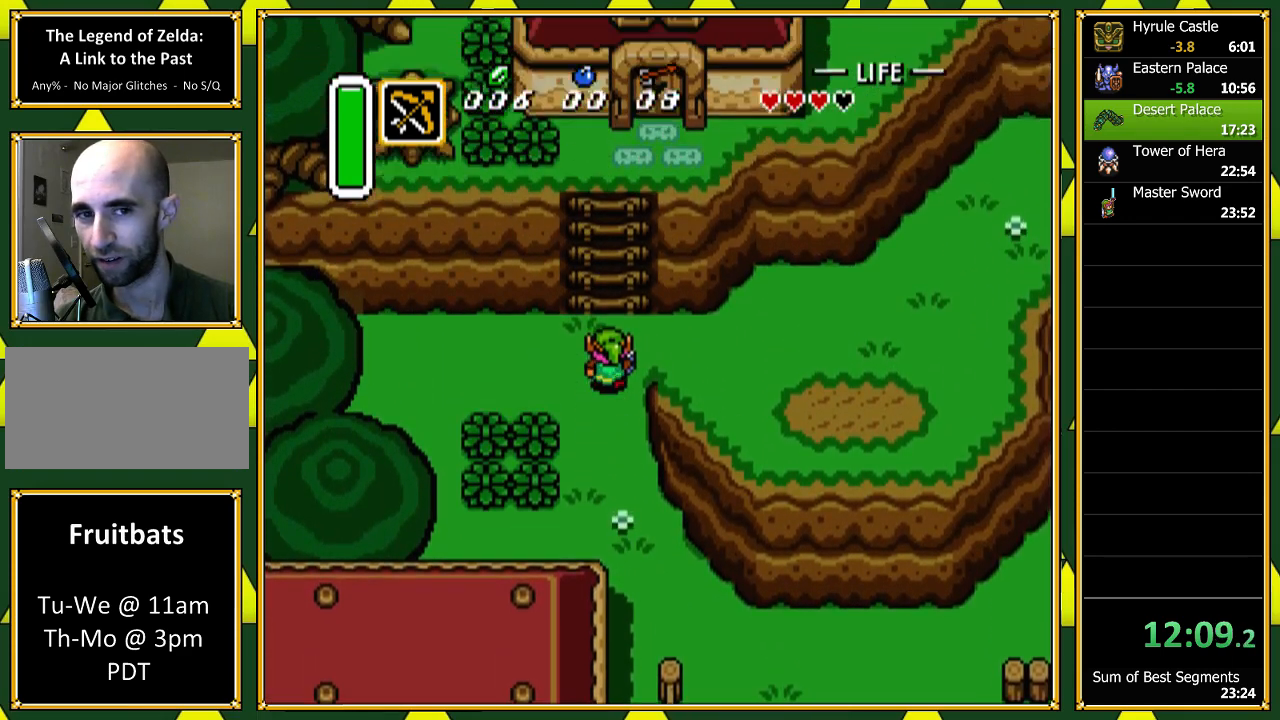
{"buttons": ["DPAD_UP", "DPAD_LEFT"], "events": [[233, "DPAD_RIGHT", "down"], [367, "DPAD_RIGHT", "up"], [467, "DPAD_LEFT", "down"]]}
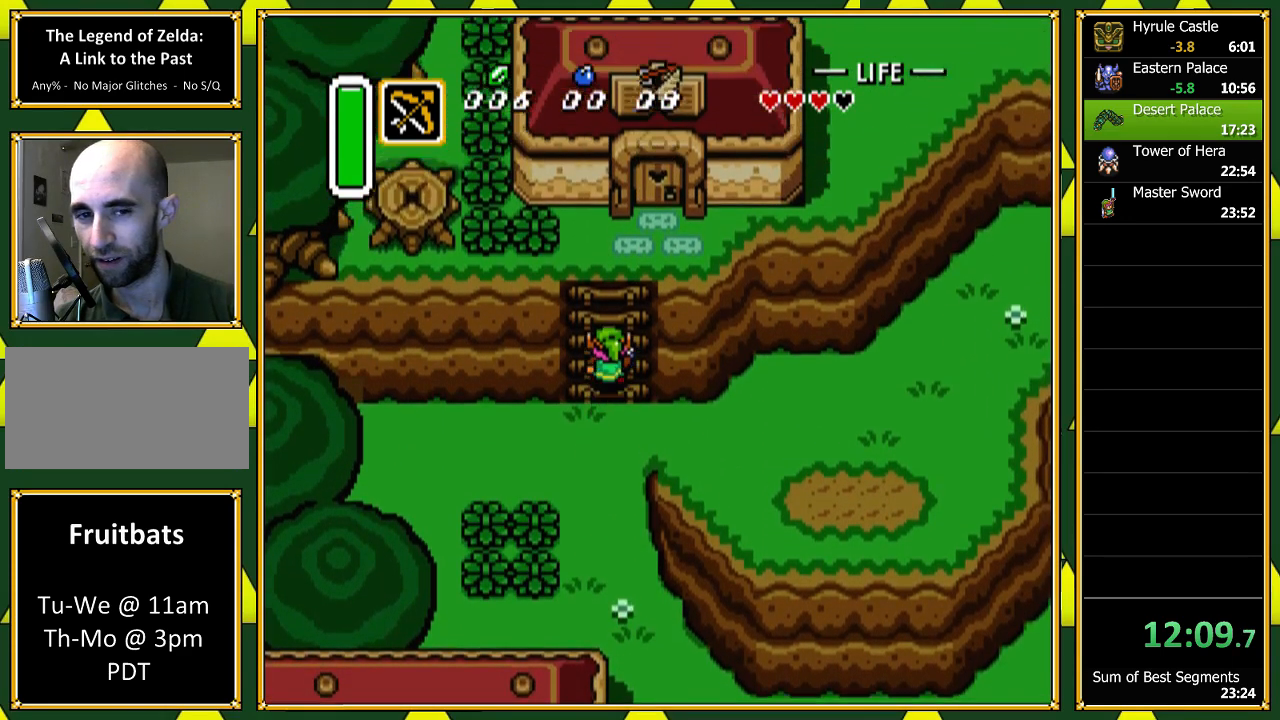
{"buttons": ["DPAD_UP"], "events": [[33, "DPAD_LEFT", "up"], [33, "DPAD_RIGHT", "down"], [133, "DPAD_RIGHT", "up"], [200, "DPAD_LEFT", "down"], [233, "DPAD_LEFT", "up"], [300, "DPAD_RIGHT", "down"], [400, "DPAD_RIGHT", "up"]]}
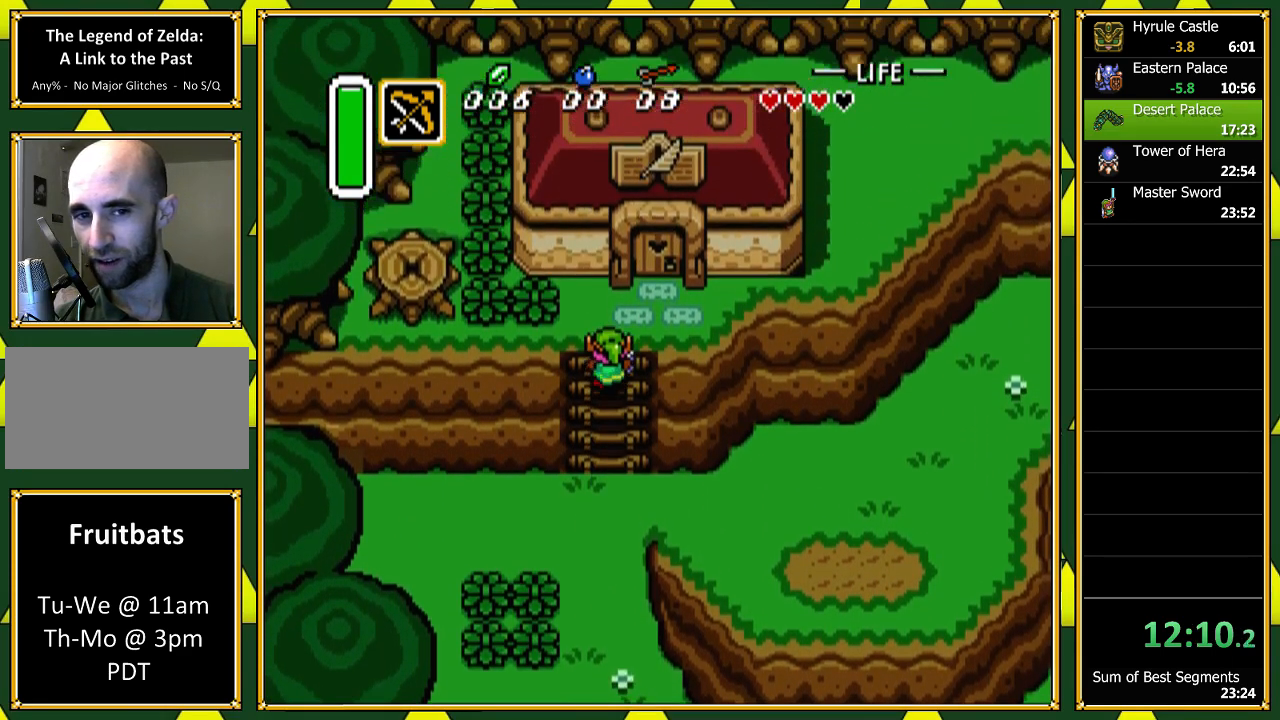
{"buttons": ["DPAD_UP"], "events": [[133, "DPAD_RIGHT", "down"], [333, "DPAD_UP", "up"], [433, "DPAD_UP", "down"], [467, "DPAD_RIGHT", "up"]]}
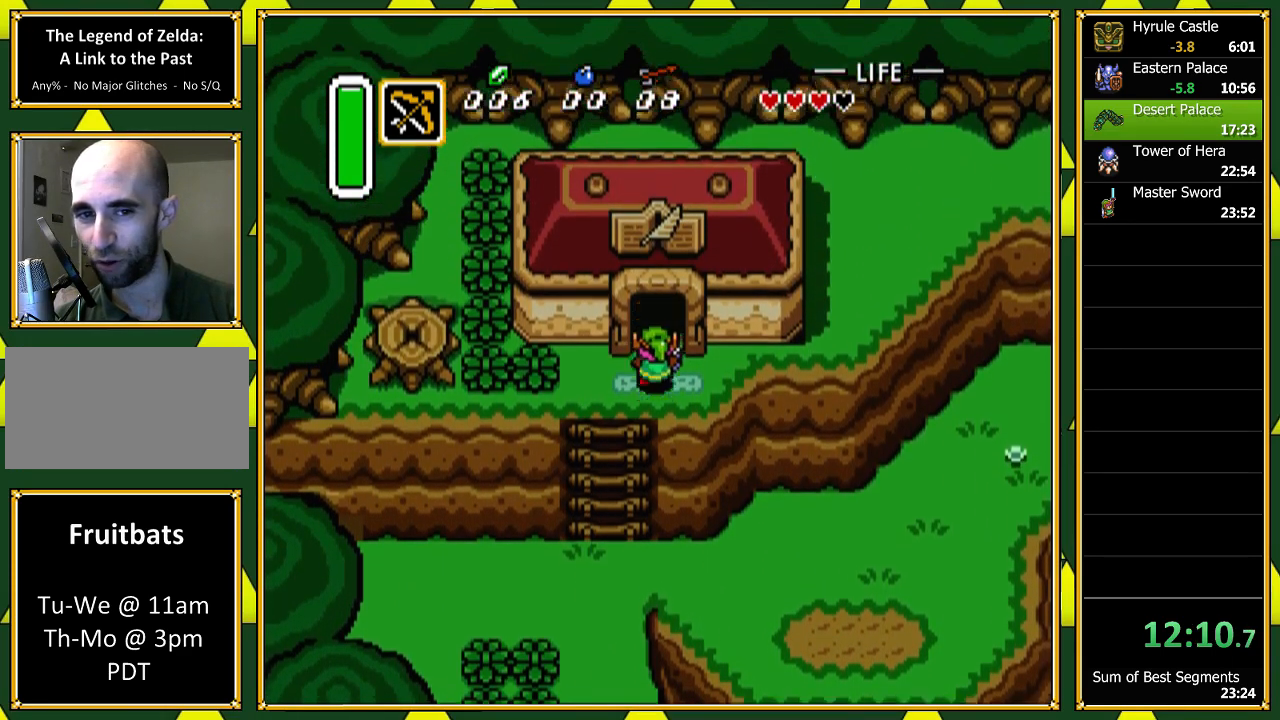
{"buttons": ["DPAD_UP"], "events": []}
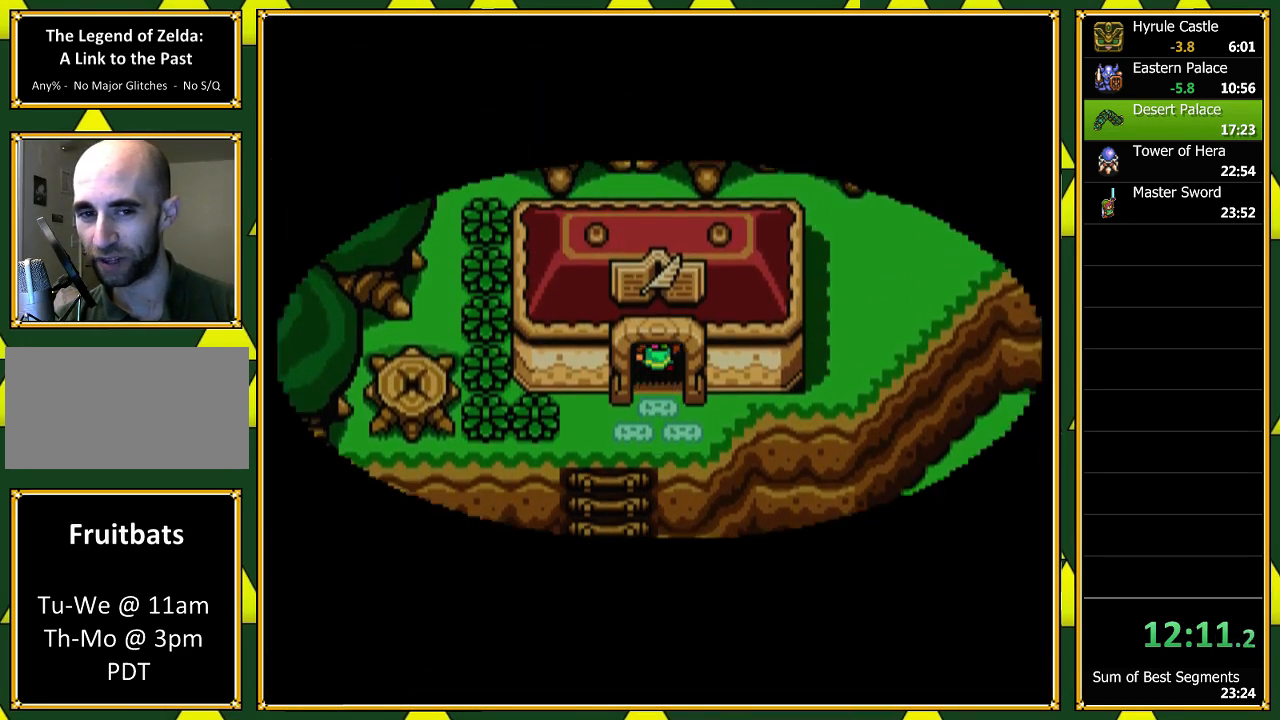
{"buttons": ["A"], "events": [[133, "DPAD_UP", "up"], [167, "A", "down"]]}
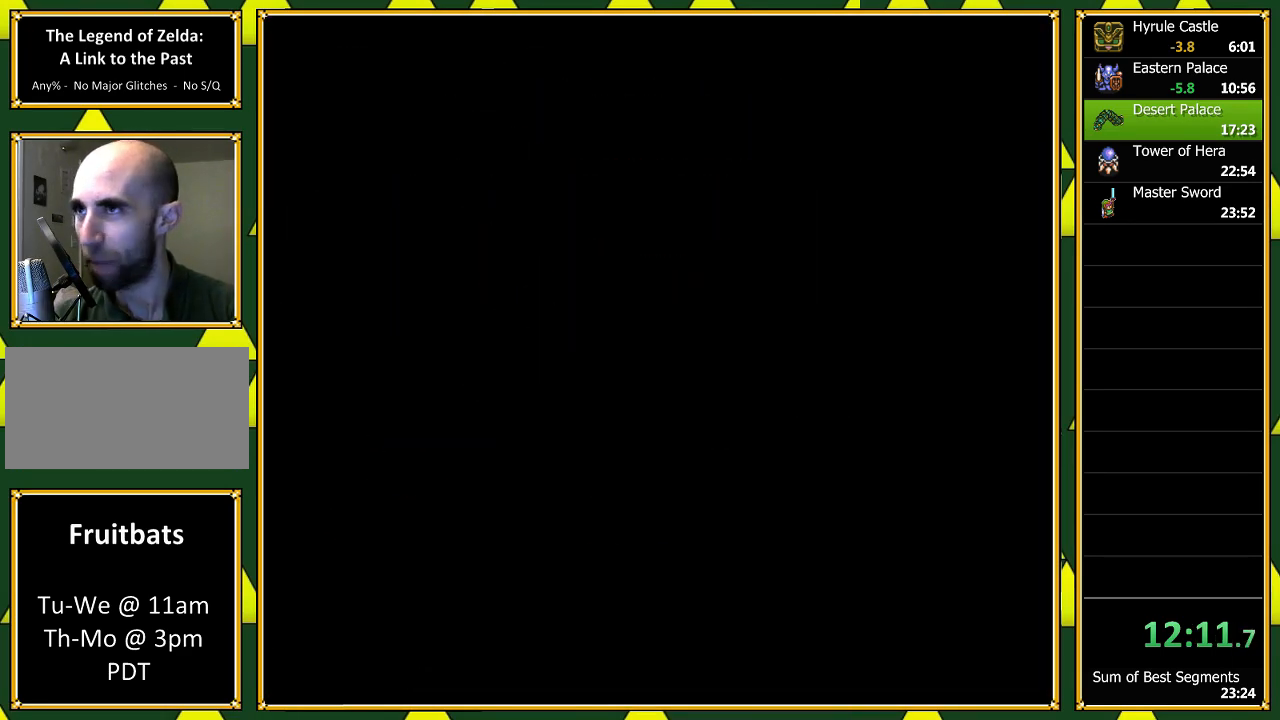
{"buttons": [], "events": [[300, "A", "up"]]}